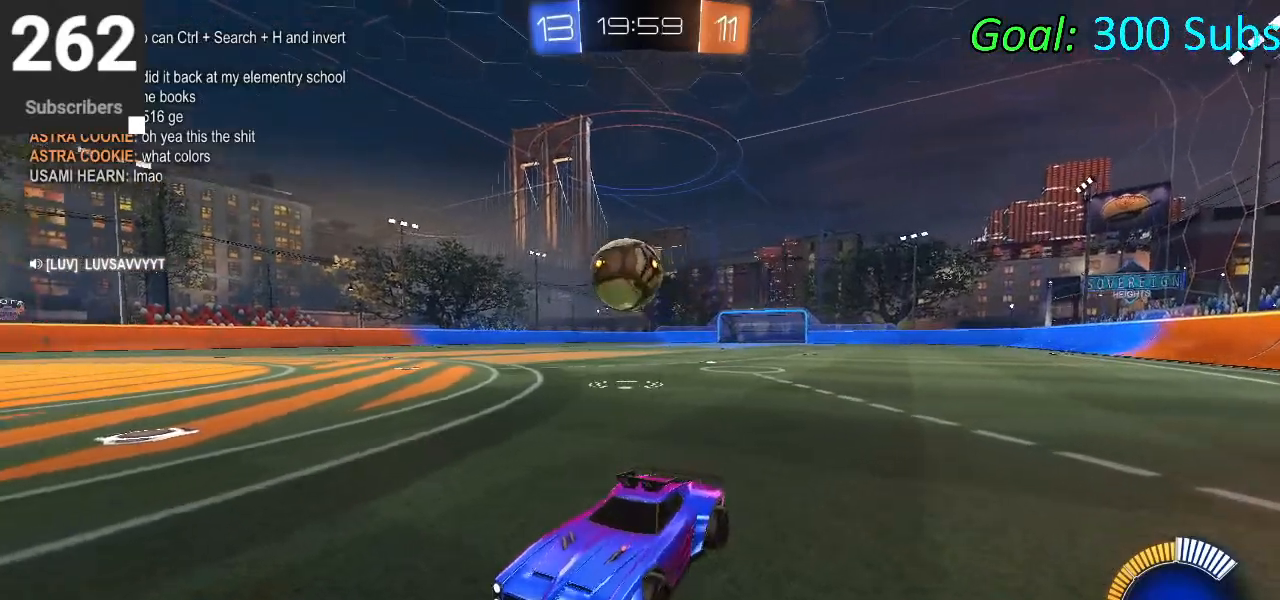
Gameplay with a controller (PlayStation layout); each line is a JSON object with the inputs held at the frame after it. "events" lists button and stick changes between this image and that frame as [ms after this image, input, new state], when the widget could be followed in between.
{"buttons": ["R2"], "left_stick": "center", "right_stick": "center", "events": [[17, "R2", "down"], [150, "R2", "up"], [367, "R2", "down"]]}
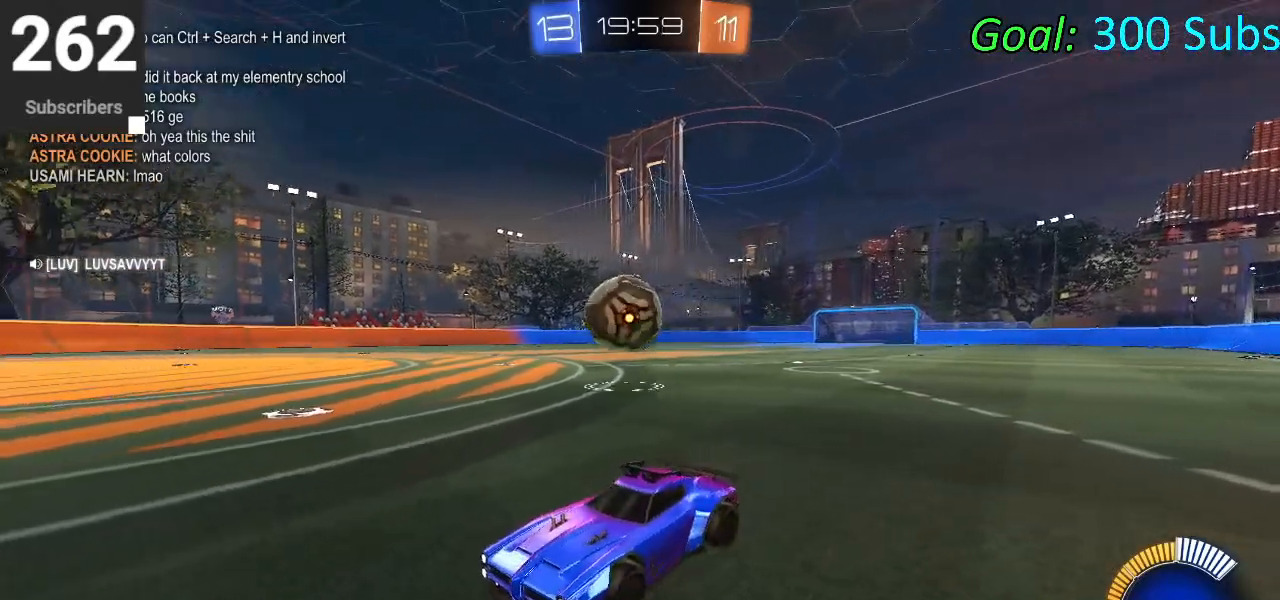
{"buttons": [], "left_stick": "right", "right_stick": "center", "events": [[17, "left_stick", "right"], [367, "R2", "up"]]}
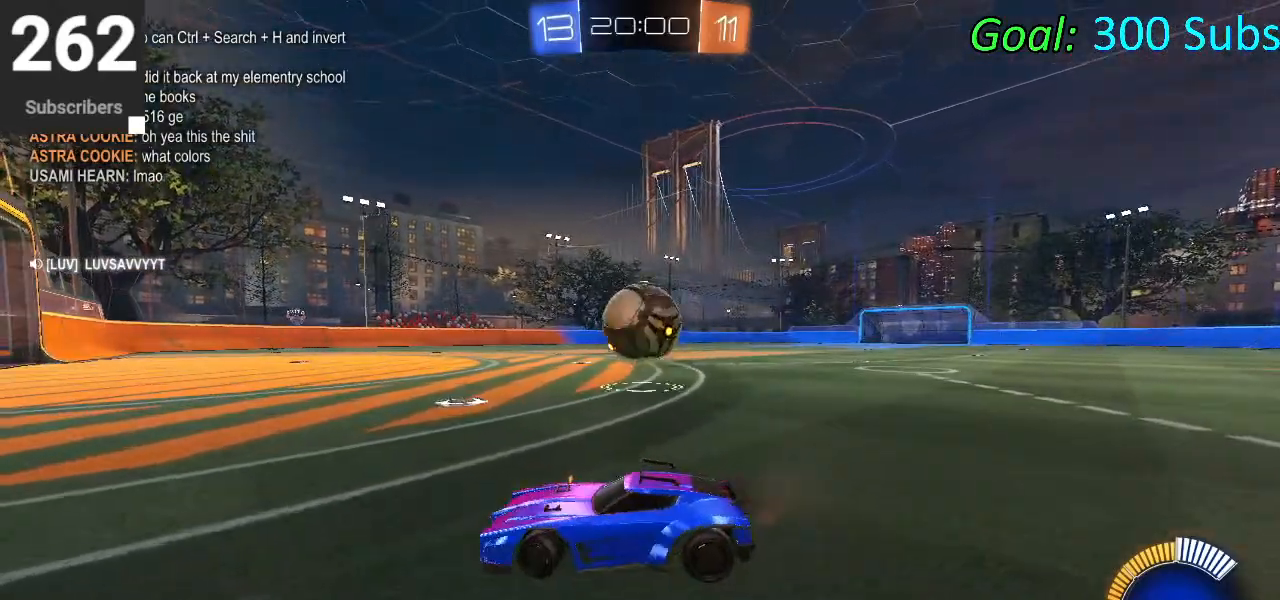
{"buttons": [], "left_stick": "right", "right_stick": "center", "events": [[33, "R2", "down"], [200, "left_stick", "center"], [283, "CIRCLE", "down"], [367, "left_stick", "right"], [400, "CIRCLE", "up"], [483, "R2", "up"]]}
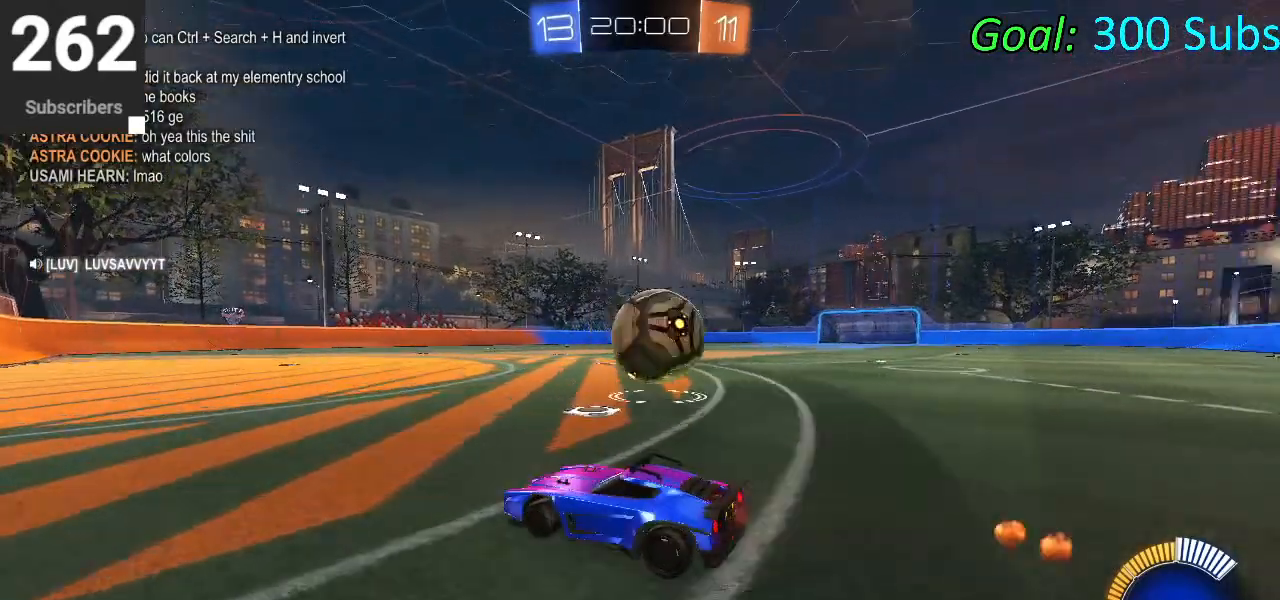
{"buttons": ["CROSS", "R2"], "left_stick": "right", "right_stick": "center", "events": [[217, "CROSS", "down"], [317, "CROSS", "up"], [333, "R2", "down"], [383, "CROSS", "down"]]}
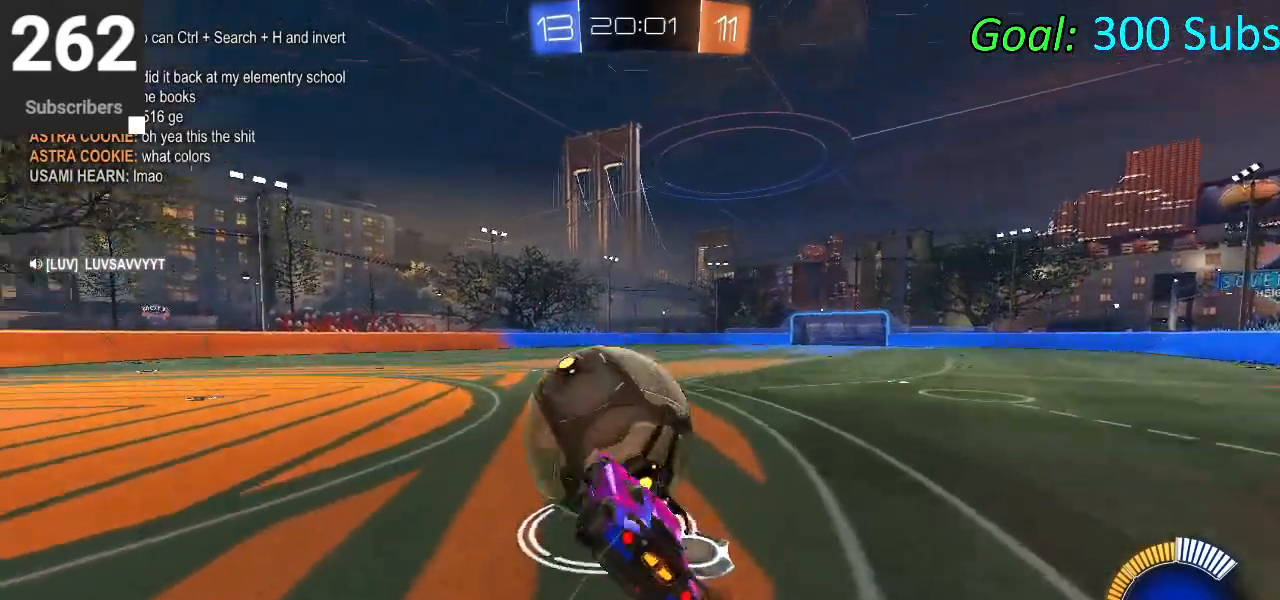
{"buttons": ["R1", "R2"], "left_stick": "down-left", "right_stick": "center", "events": [[17, "left_stick", "up-right"], [67, "CROSS", "up"], [133, "left_stick", "up"], [167, "R1", "down"], [283, "left_stick", "up-left"], [450, "left_stick", "down-left"]]}
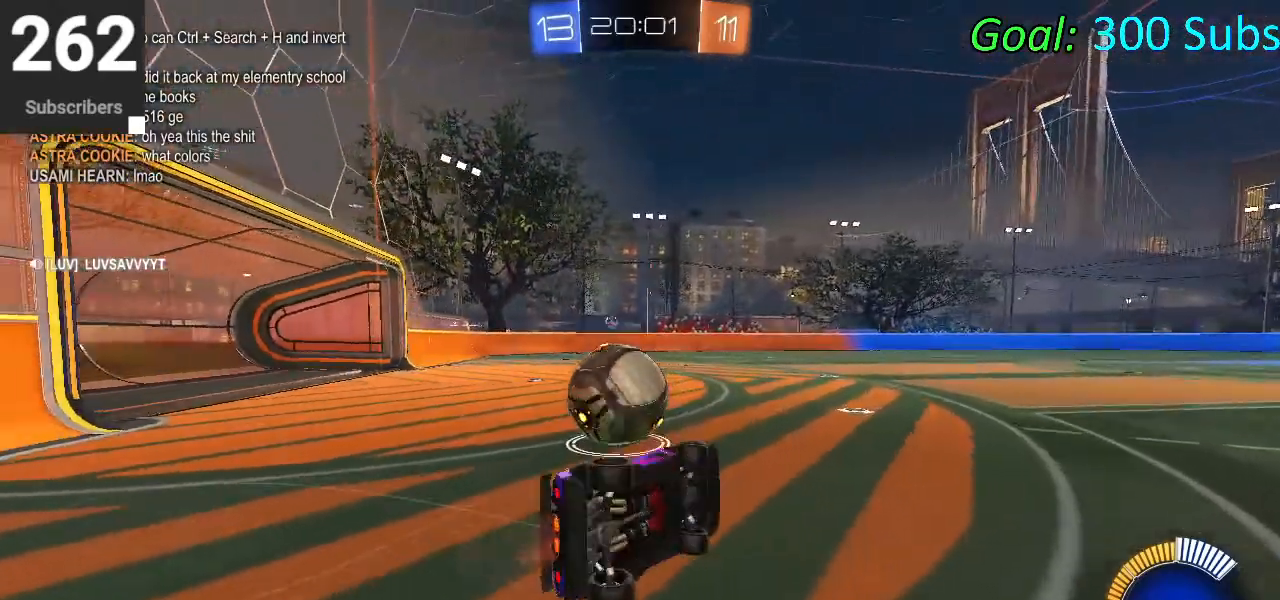
{"buttons": ["CIRCLE", "R2"], "left_stick": "left", "right_stick": "center", "events": [[150, "R1", "up"], [217, "left_stick", "center"], [350, "CIRCLE", "down"], [383, "left_stick", "left"]]}
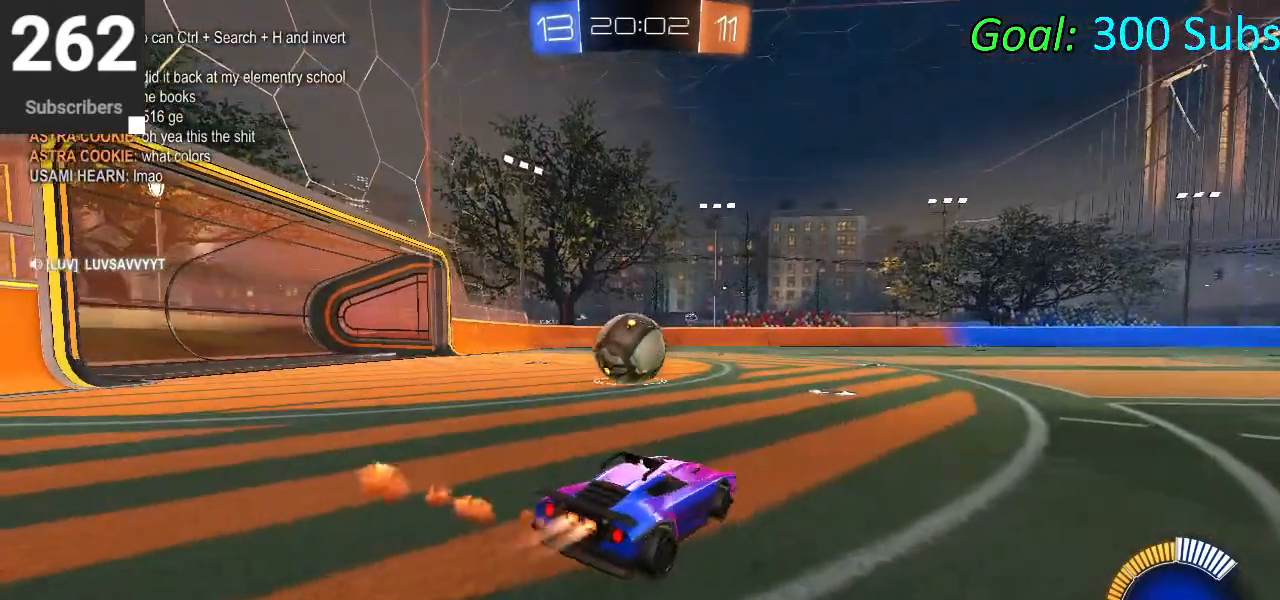
{"buttons": ["CIRCLE", "R2"], "left_stick": "center", "right_stick": "center", "events": [[17, "R1", "down"], [100, "left_stick", "center"], [133, "R1", "up"], [250, "L1", "down"], [250, "R1", "down"], [283, "left_stick", "left"], [400, "L1", "up"], [400, "R1", "up"], [433, "left_stick", "center"]]}
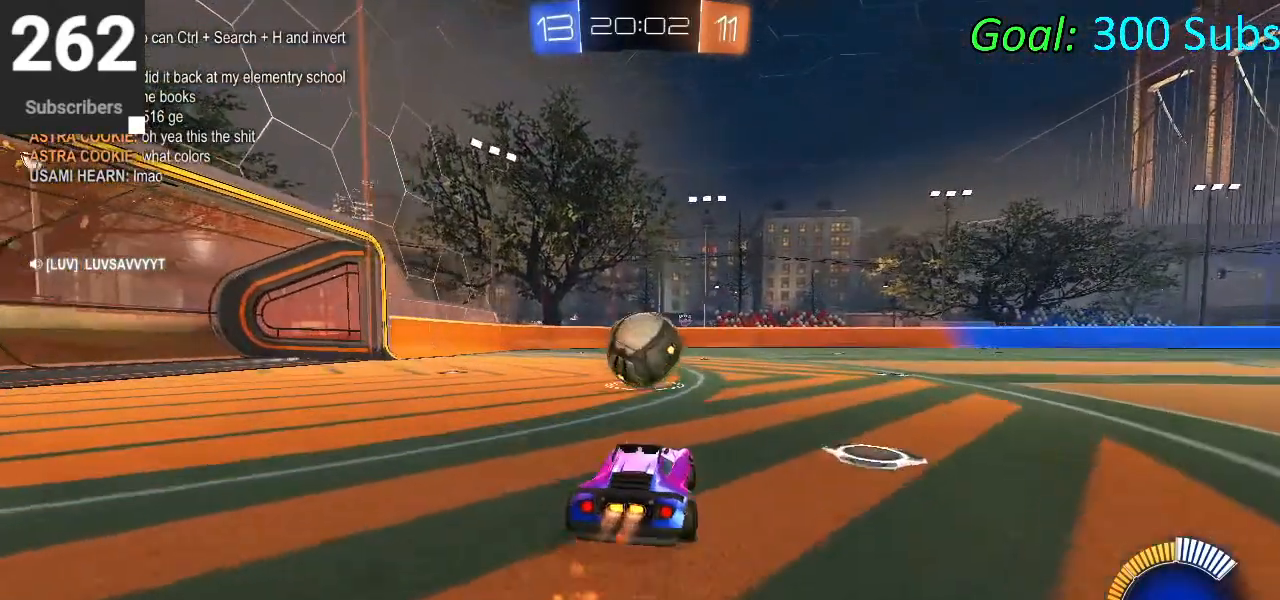
{"buttons": ["R2"], "left_stick": "down-left", "right_stick": "center", "events": [[33, "CIRCLE", "up"], [167, "left_stick", "up-right"], [217, "left_stick", "center"], [350, "left_stick", "left"], [400, "left_stick", "down-left"]]}
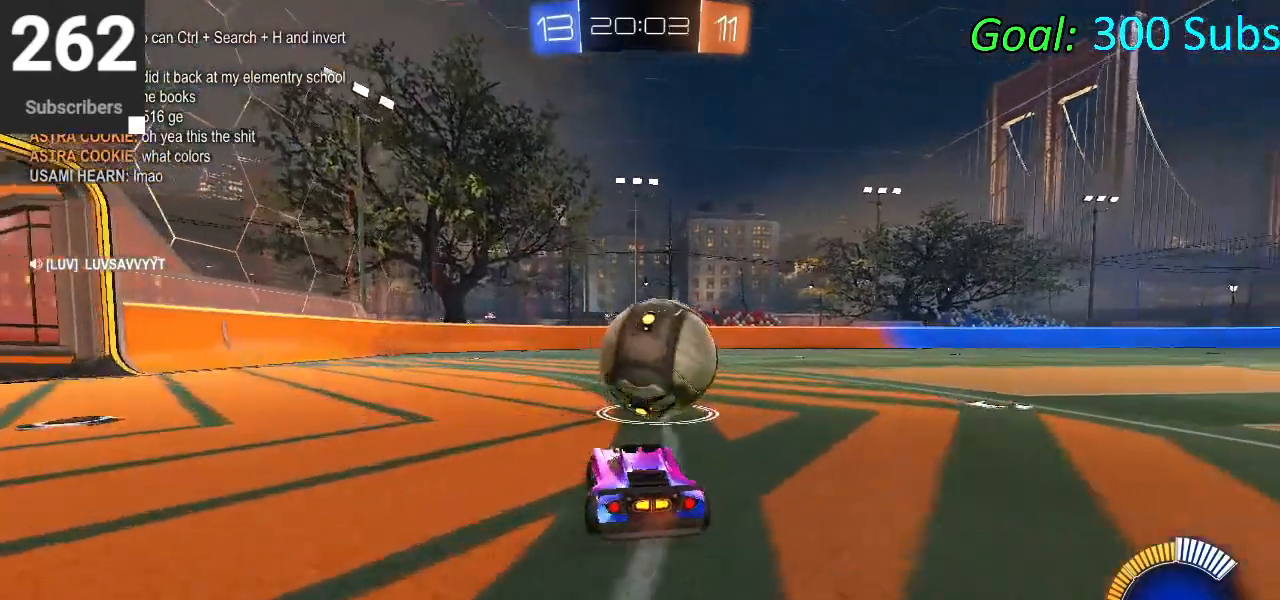
{"buttons": ["CIRCLE", "R2"], "left_stick": "center", "right_stick": "center", "events": [[50, "left_stick", "right"], [283, "CIRCLE", "down"], [450, "left_stick", "center"]]}
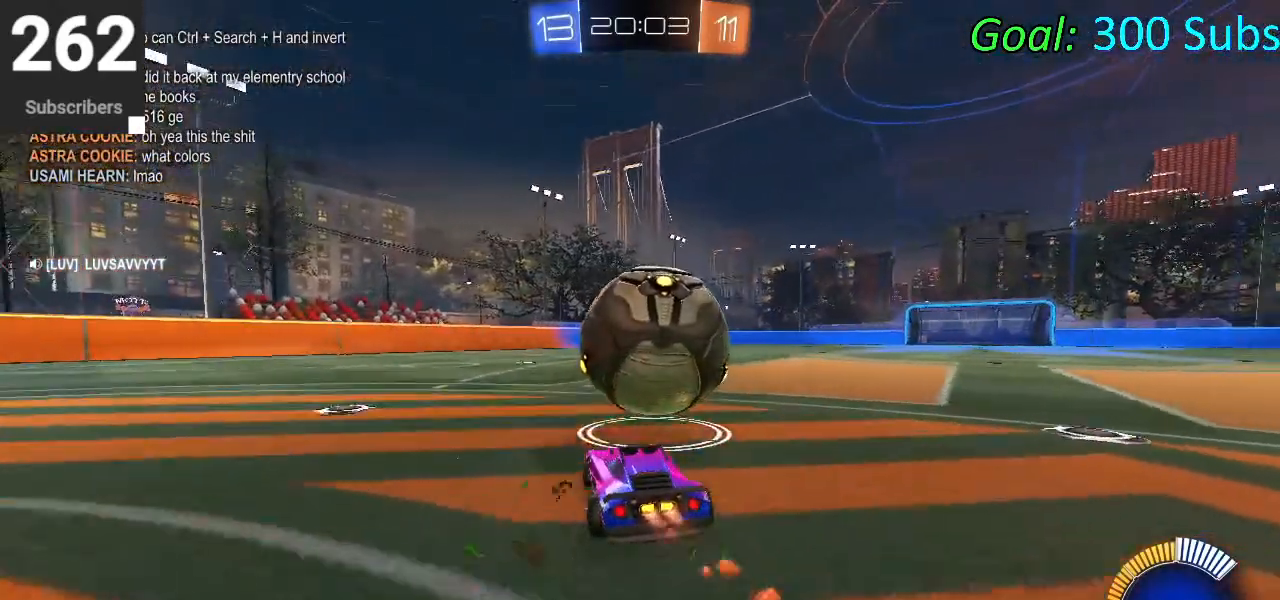
{"buttons": ["R2"], "left_stick": "center", "right_stick": "center", "events": [[67, "CIRCLE", "up"], [67, "left_stick", "down-left"], [250, "left_stick", "center"], [317, "left_stick", "right"], [483, "left_stick", "center"]]}
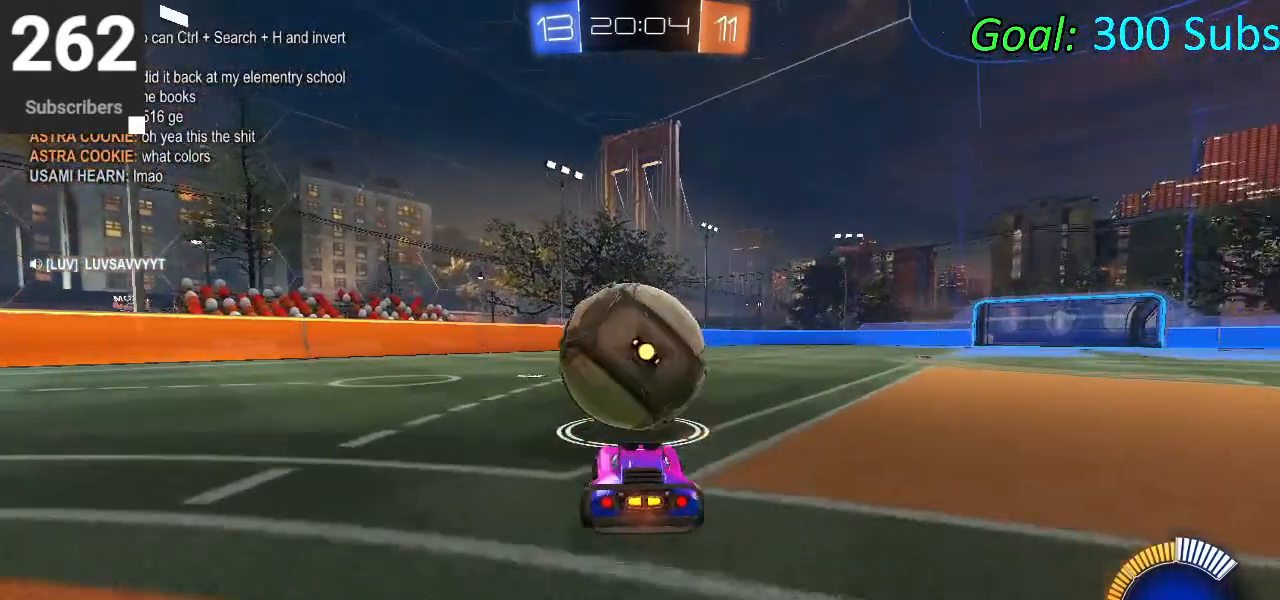
{"buttons": ["R2"], "left_stick": "left", "right_stick": "center", "events": [[100, "CIRCLE", "down"], [217, "left_stick", "left"], [467, "CIRCLE", "up"]]}
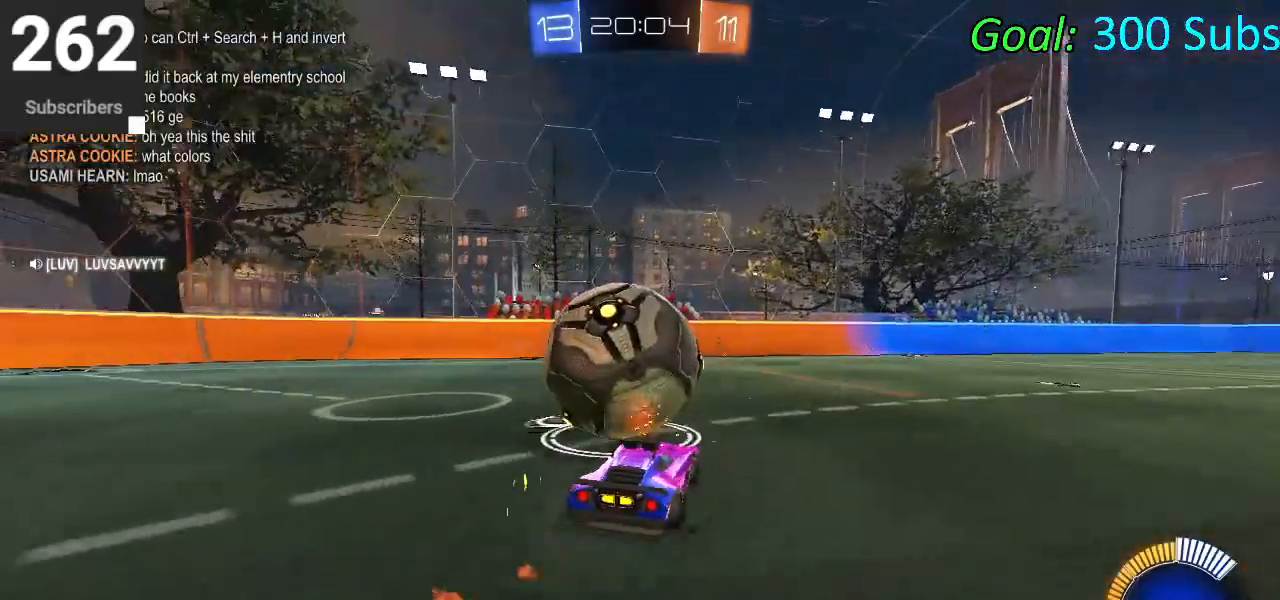
{"buttons": [], "left_stick": "right", "right_stick": "center", "events": [[133, "left_stick", "center"], [167, "R2", "up"], [317, "left_stick", "right"]]}
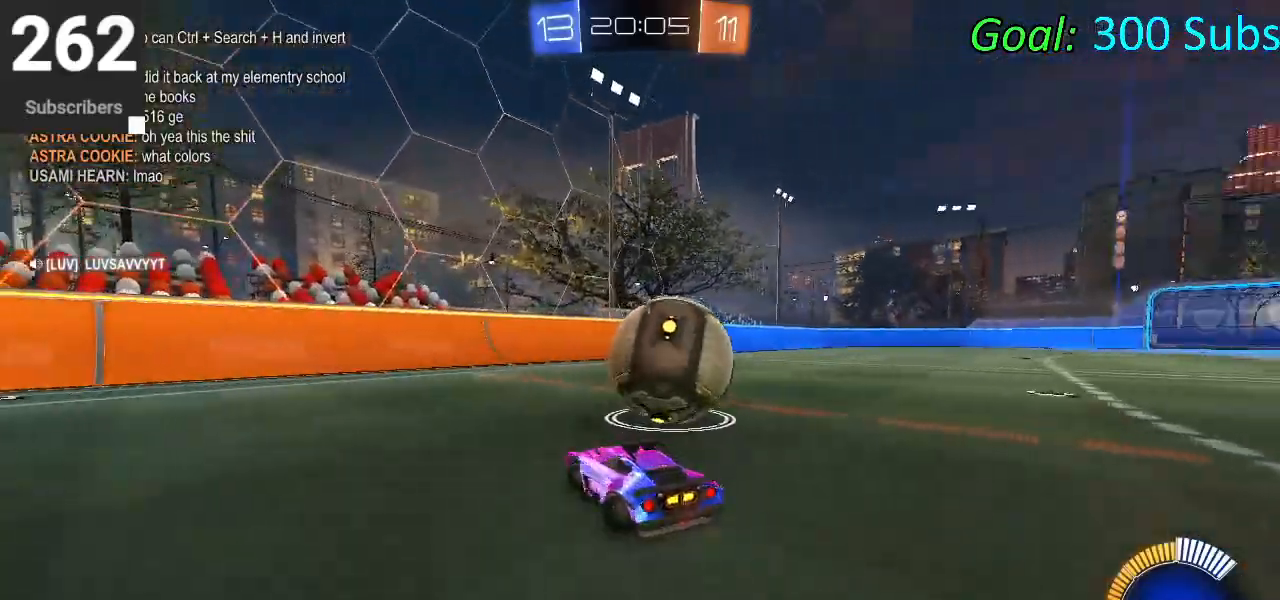
{"buttons": ["R2"], "left_stick": "center", "right_stick": "center", "events": [[83, "left_stick", "center"], [117, "R2", "down"], [333, "CIRCLE", "down"], [467, "CIRCLE", "up"]]}
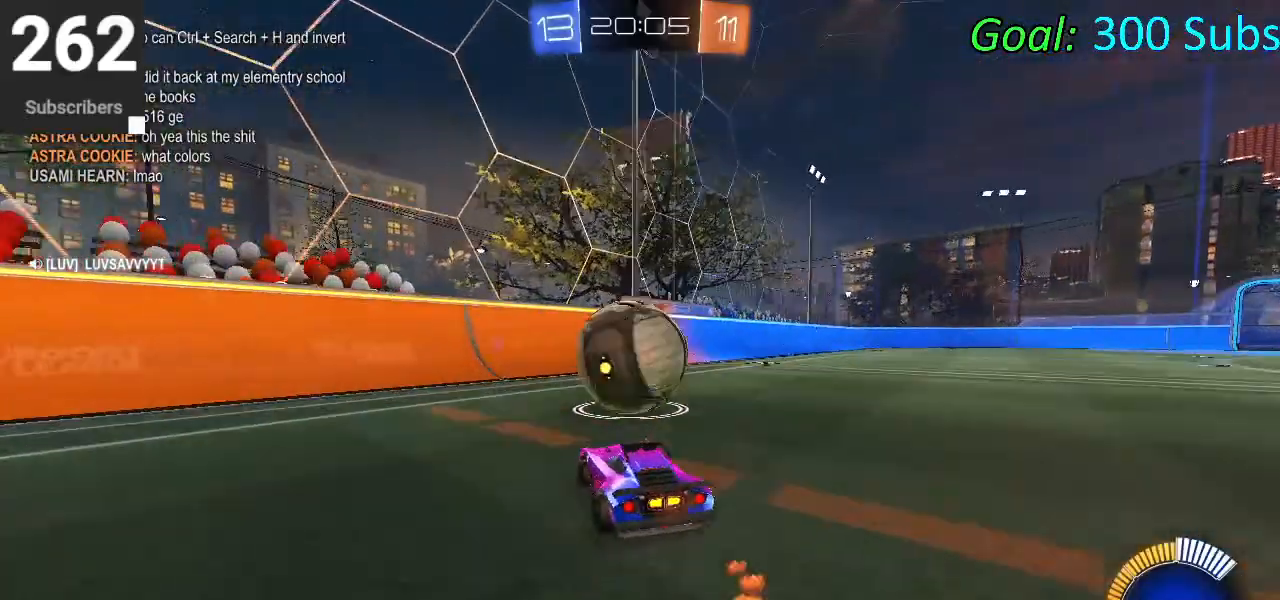
{"buttons": ["R2"], "left_stick": "center", "right_stick": "center", "events": [[333, "R2", "up"], [450, "R2", "down"]]}
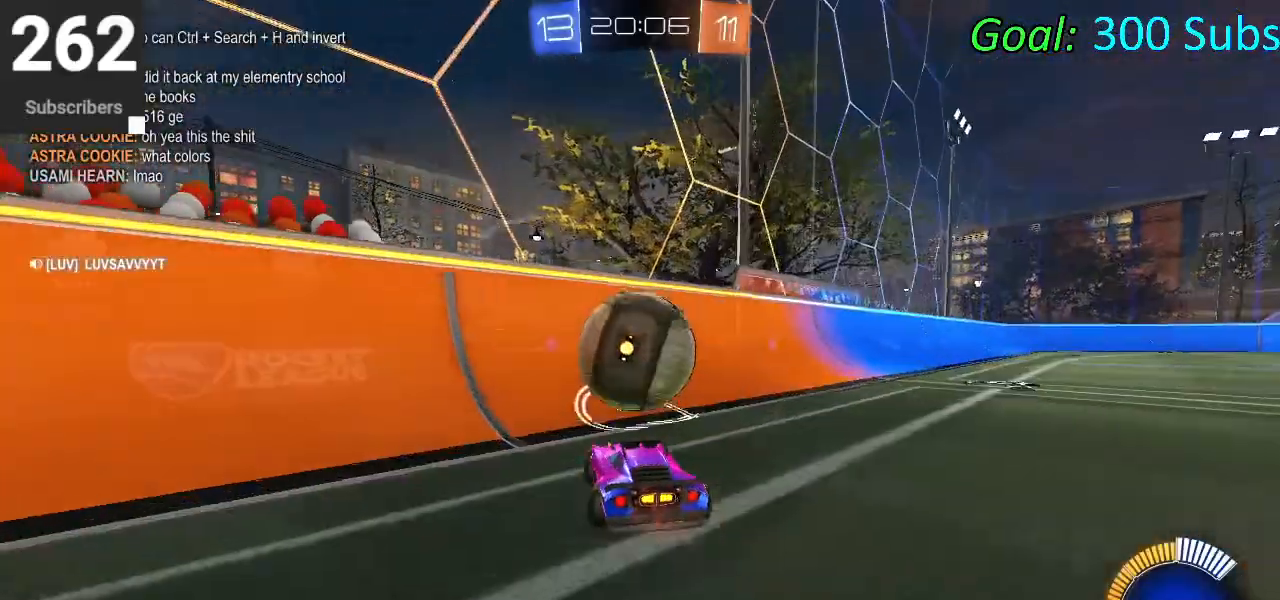
{"buttons": ["R2"], "left_stick": "right", "right_stick": "center", "events": [[350, "left_stick", "right"]]}
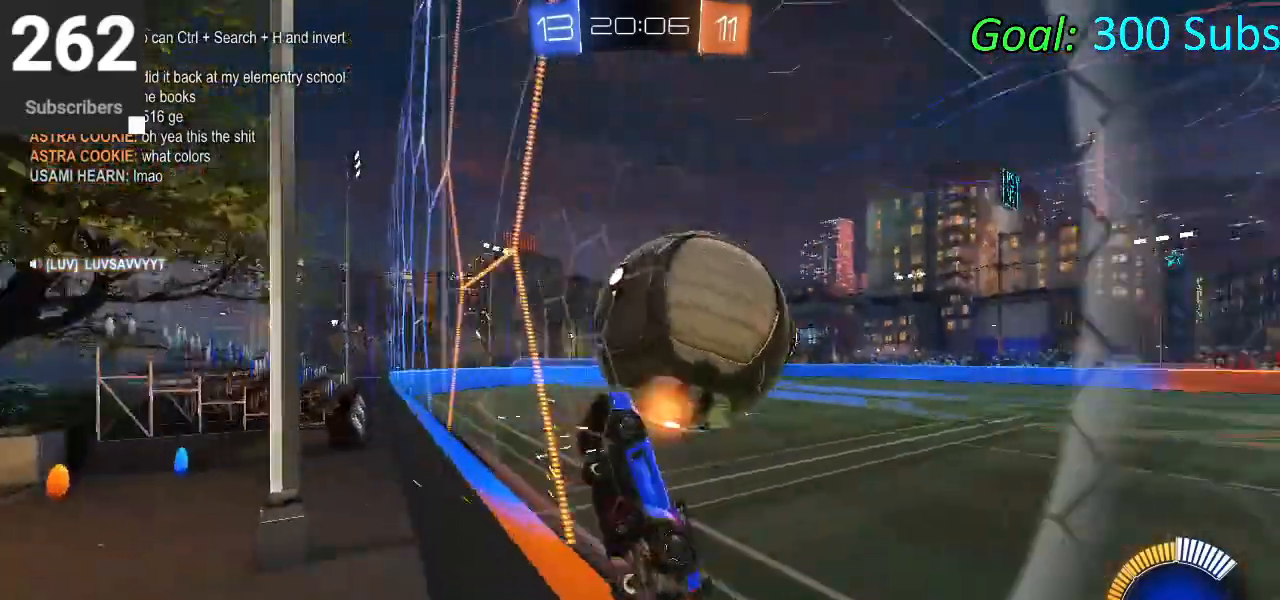
{"buttons": ["L1"], "left_stick": "down", "right_stick": "center", "events": [[83, "CROSS", "down"], [100, "L1", "down"], [217, "left_stick", "down-right"], [233, "CROSS", "up"], [233, "R2", "up"], [367, "left_stick", "down"]]}
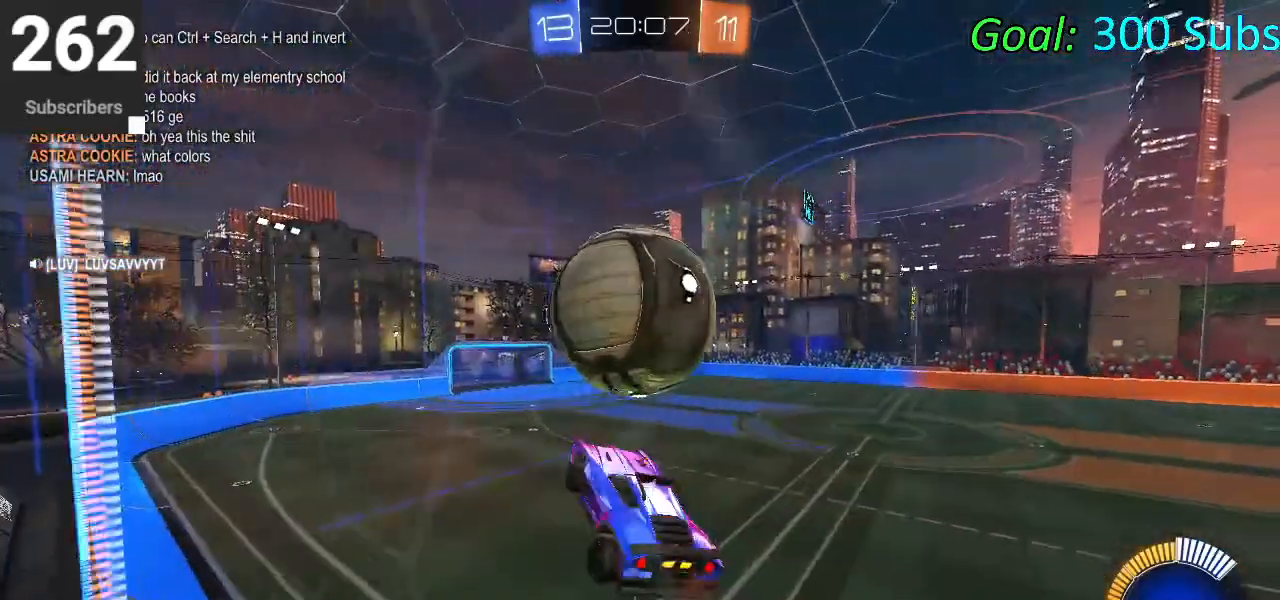
{"buttons": [], "left_stick": "down-right", "right_stick": "center", "events": [[100, "L1", "up"], [250, "CIRCLE", "down"], [250, "left_stick", "down-right"], [400, "CIRCLE", "up"]]}
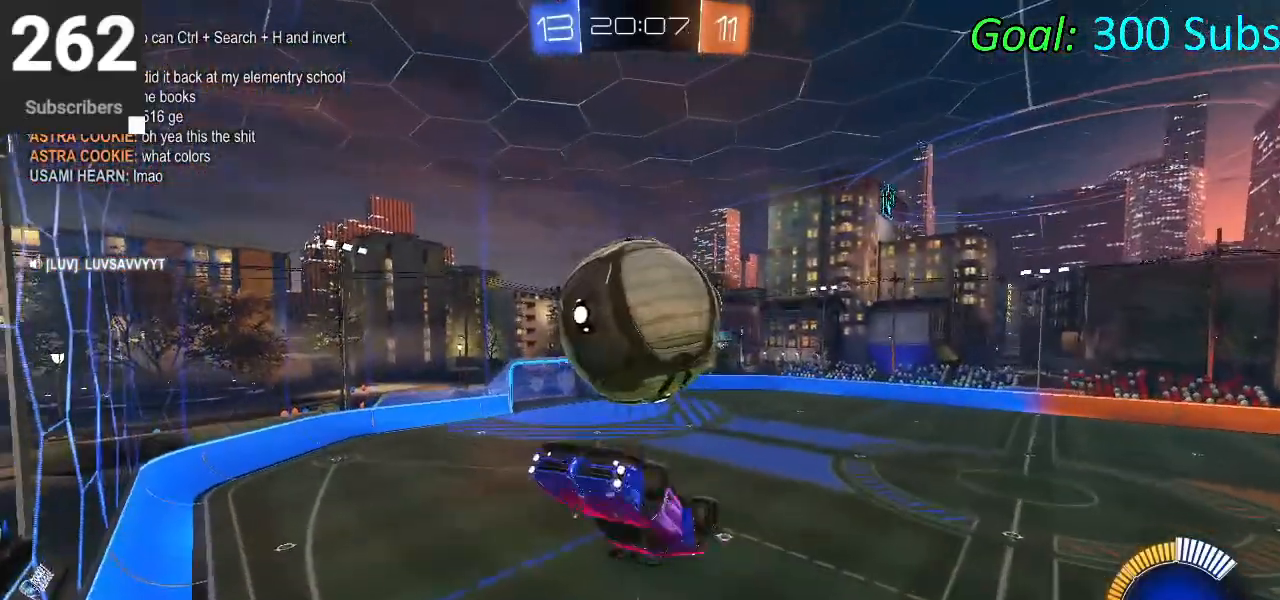
{"buttons": [], "left_stick": "right", "right_stick": "center", "events": [[150, "left_stick", "down"], [183, "CROSS", "down"], [350, "CROSS", "up"], [483, "left_stick", "right"]]}
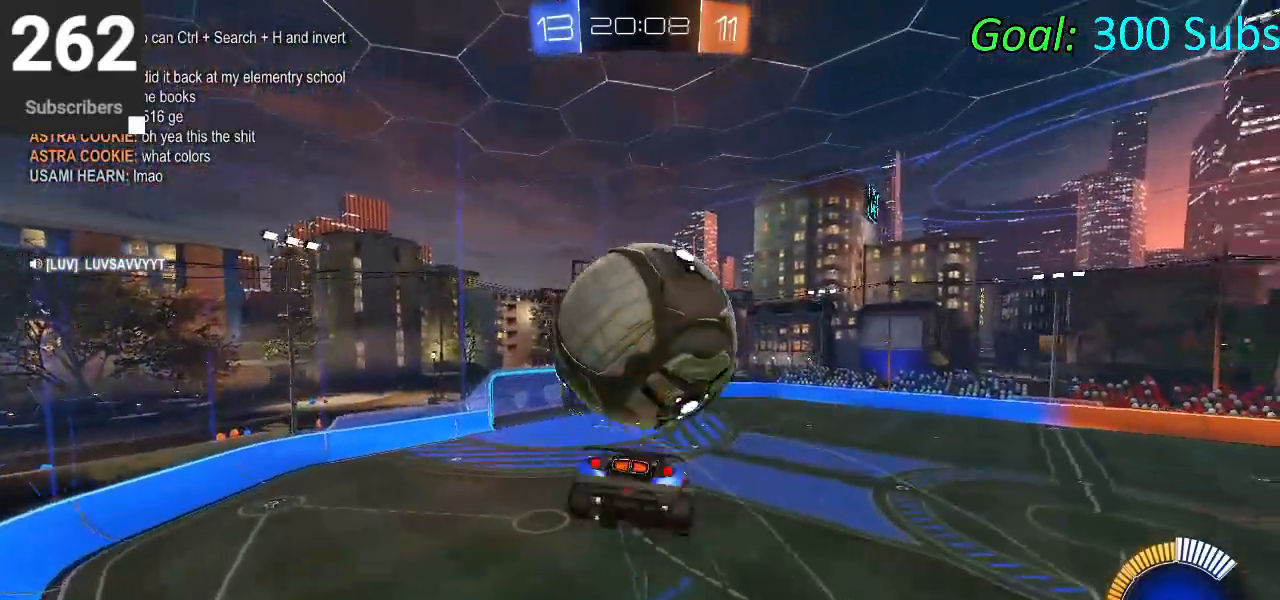
{"buttons": ["L1"], "left_stick": "up-left", "right_stick": "center", "events": [[117, "left_stick", "up-right"], [167, "L1", "down"], [317, "left_stick", "up"], [450, "left_stick", "up-left"]]}
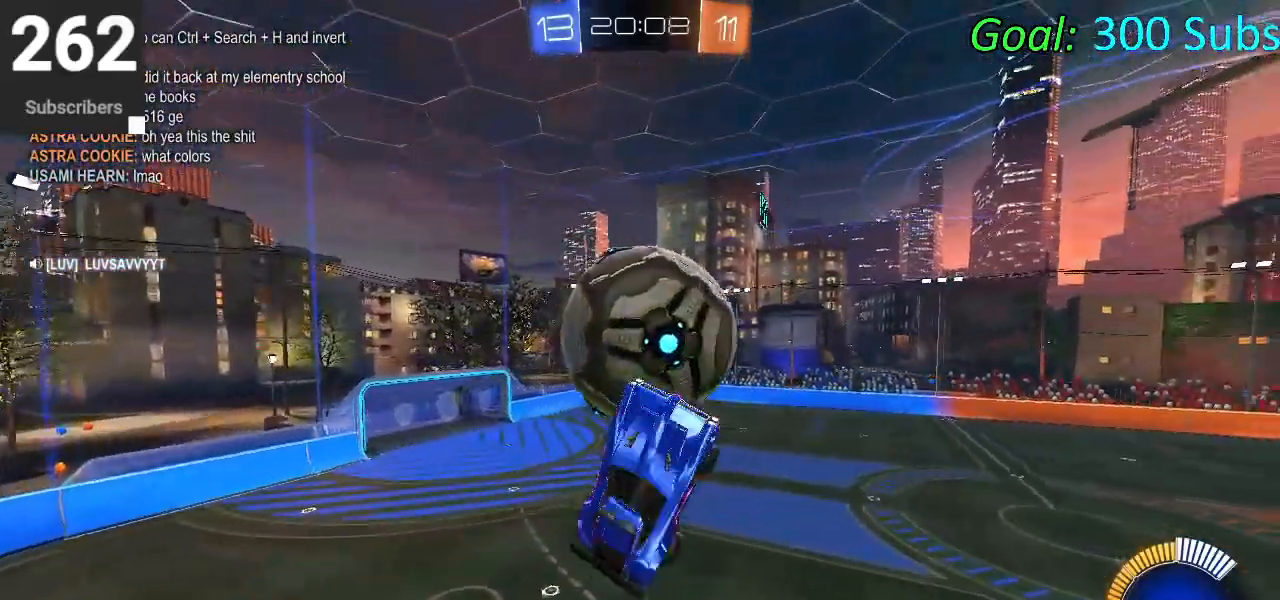
{"buttons": ["R2"], "left_stick": "down", "right_stick": "center", "events": [[217, "left_stick", "left"], [267, "R2", "down"], [333, "L1", "up"], [433, "left_stick", "down"]]}
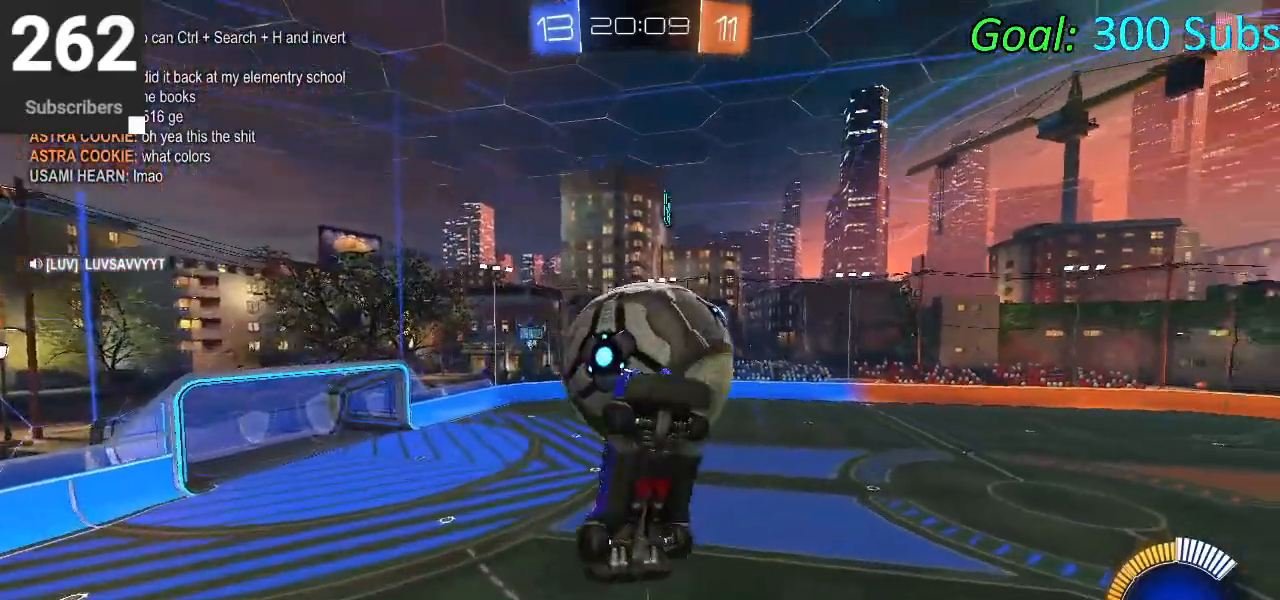
{"buttons": ["L1", "R2"], "left_stick": "up-right", "right_stick": "center", "events": [[17, "left_stick", "down-right"], [33, "L1", "down"], [83, "CIRCLE", "down"], [183, "left_stick", "up-right"], [217, "CIRCLE", "up"]]}
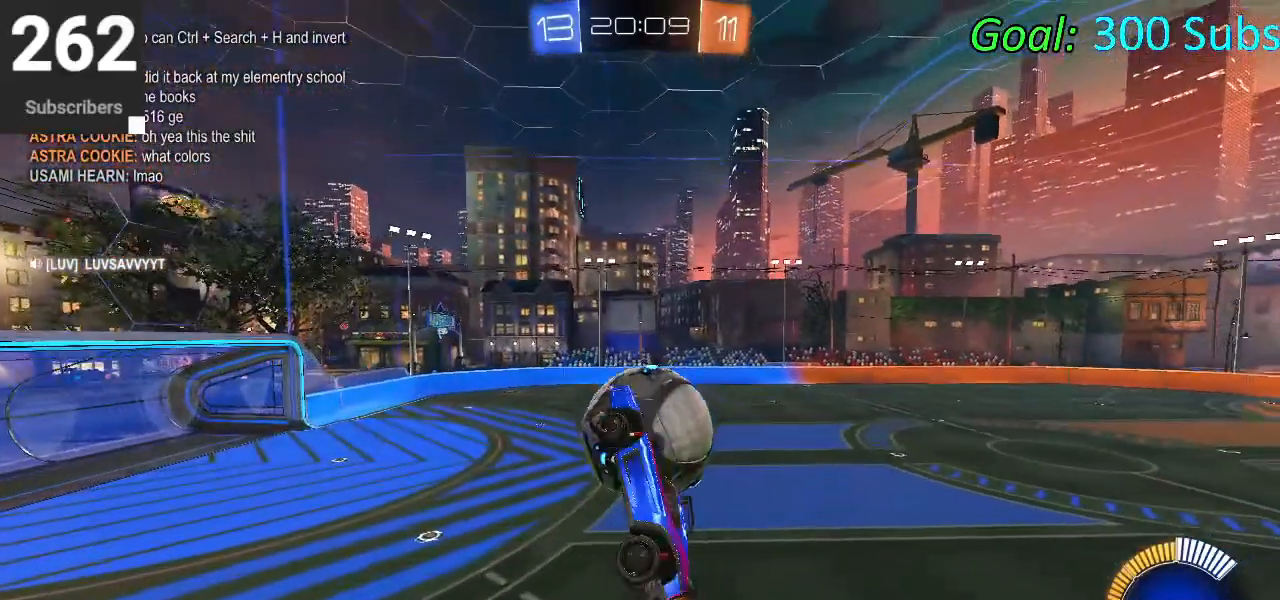
{"buttons": ["R2"], "left_stick": "left", "right_stick": "center", "events": [[67, "CIRCLE", "down"], [100, "L1", "up"], [133, "left_stick", "center"], [183, "left_stick", "left"], [500, "CIRCLE", "up"]]}
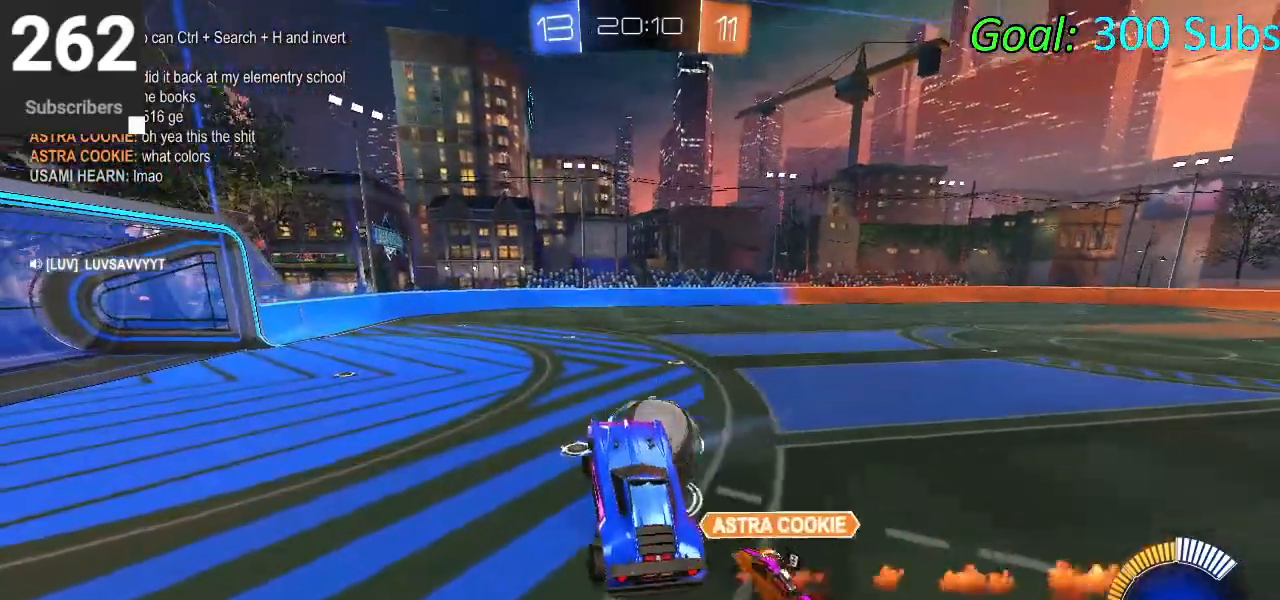
{"buttons": ["L2"], "left_stick": "center", "right_stick": "center", "events": [[67, "R1", "down"], [217, "R1", "up"], [350, "R2", "up"], [383, "L2", "down"], [483, "left_stick", "center"]]}
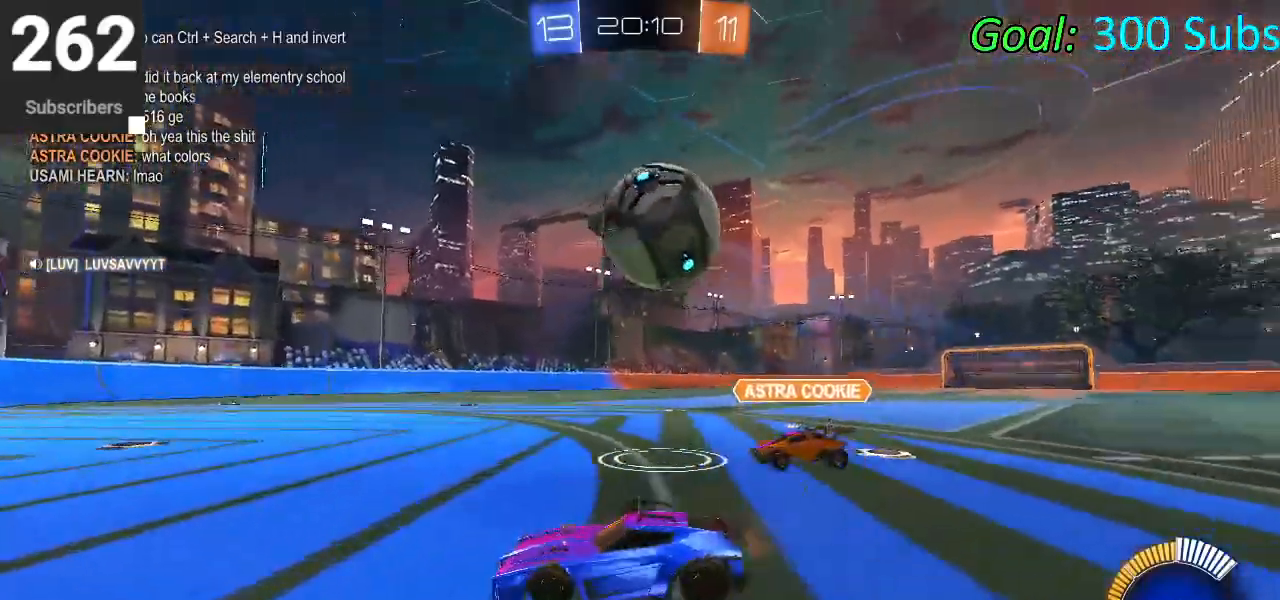
{"buttons": ["R2"], "left_stick": "right", "right_stick": "center", "events": [[50, "L2", "up"], [50, "R2", "down"], [300, "CIRCLE", "down"], [367, "left_stick", "right"], [450, "CIRCLE", "up"]]}
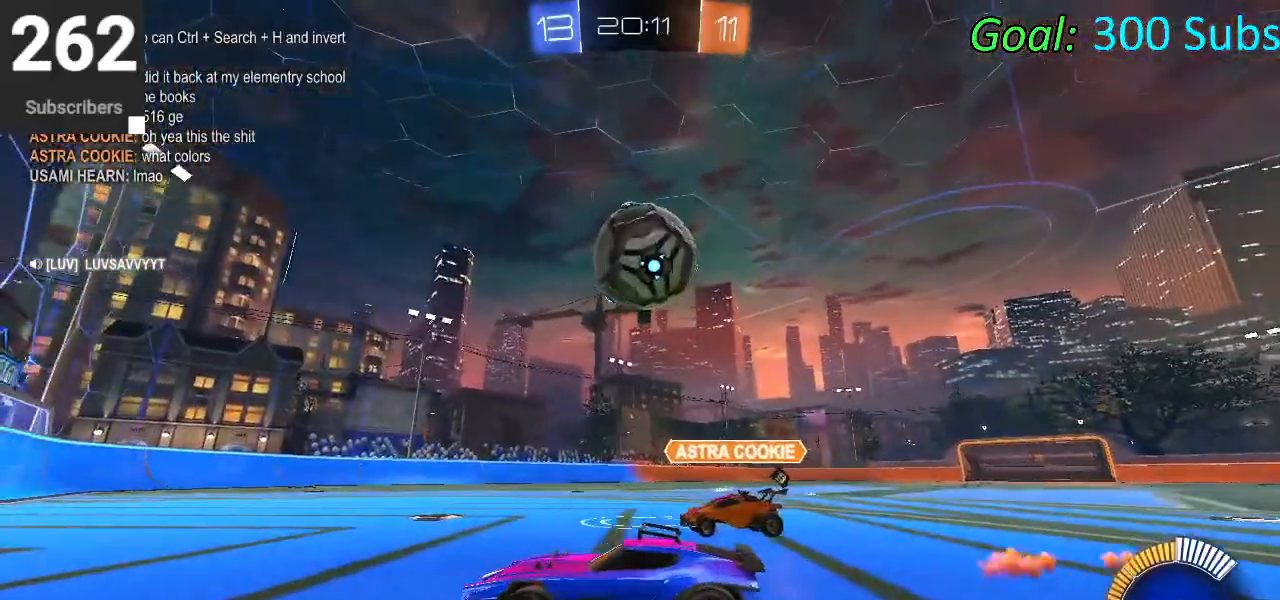
{"buttons": ["CIRCLE", "R2"], "left_stick": "up-right", "right_stick": "center", "events": [[67, "CROSS", "down"], [133, "L1", "down"], [250, "CROSS", "up"], [317, "CIRCLE", "down"], [350, "L1", "up"], [433, "left_stick", "up-right"]]}
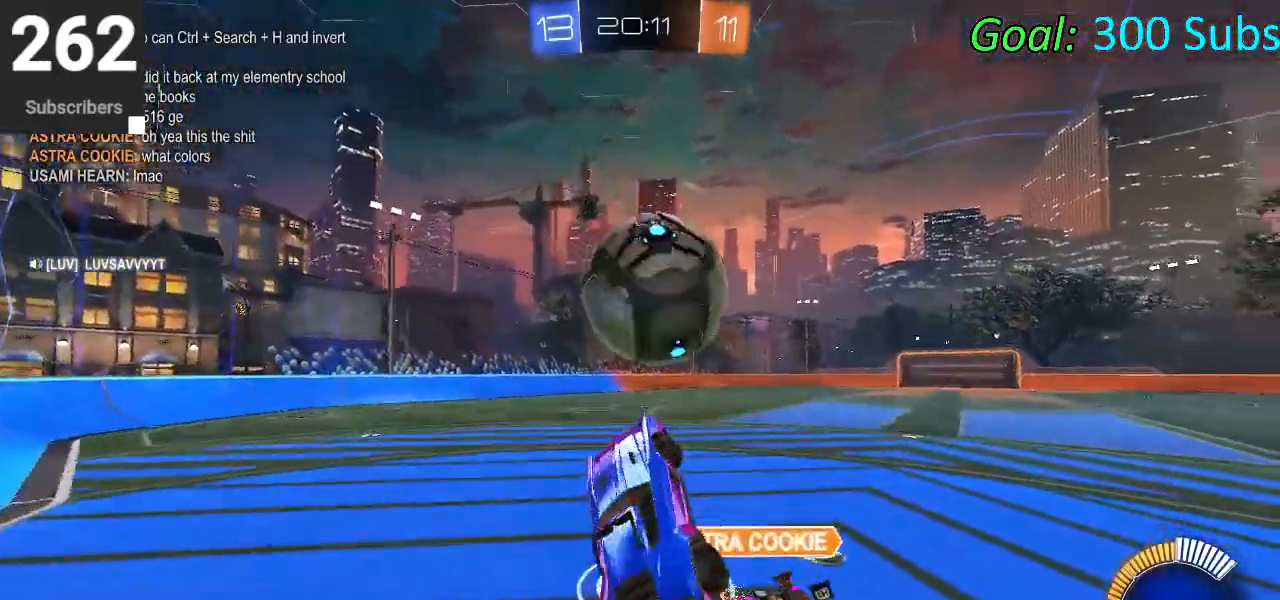
{"buttons": ["CIRCLE", "R1", "R2"], "left_stick": "right", "right_stick": "center", "events": [[117, "CROSS", "down"], [333, "CROSS", "up"], [417, "R1", "down"], [500, "left_stick", "right"]]}
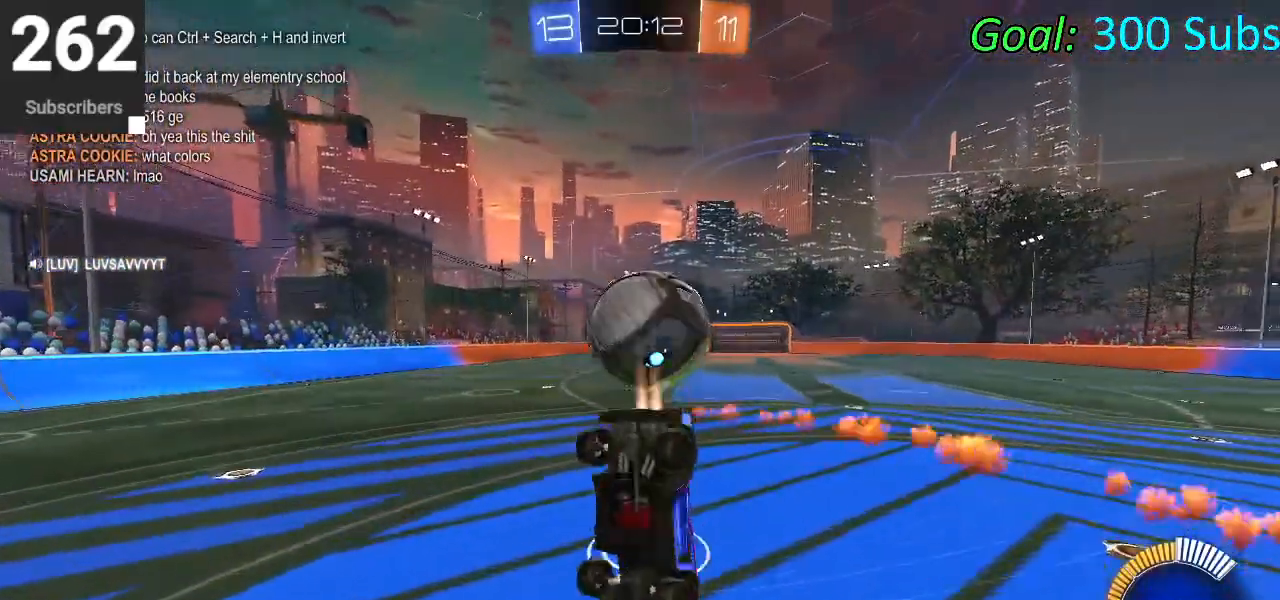
{"buttons": ["R1"], "left_stick": "up-right", "right_stick": "center", "events": [[67, "R2", "up"], [150, "left_stick", "up-right"], [250, "CIRCLE", "up"]]}
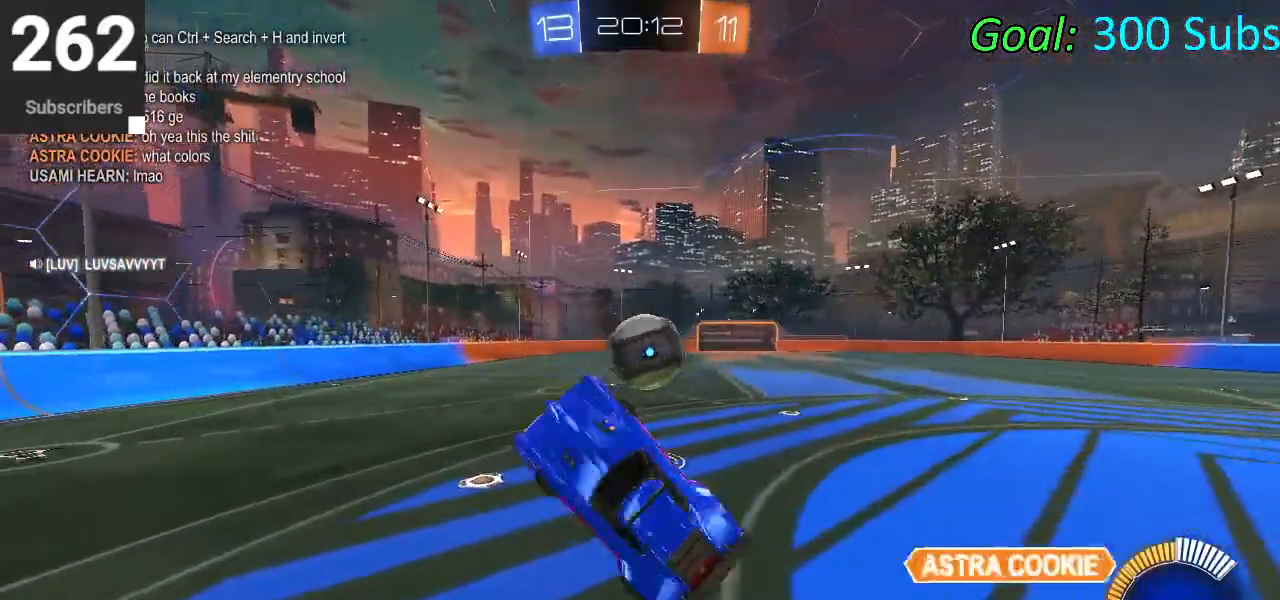
{"buttons": ["R2"], "left_stick": "center", "right_stick": "center", "events": [[17, "R2", "down"], [67, "R1", "up"], [167, "left_stick", "center"]]}
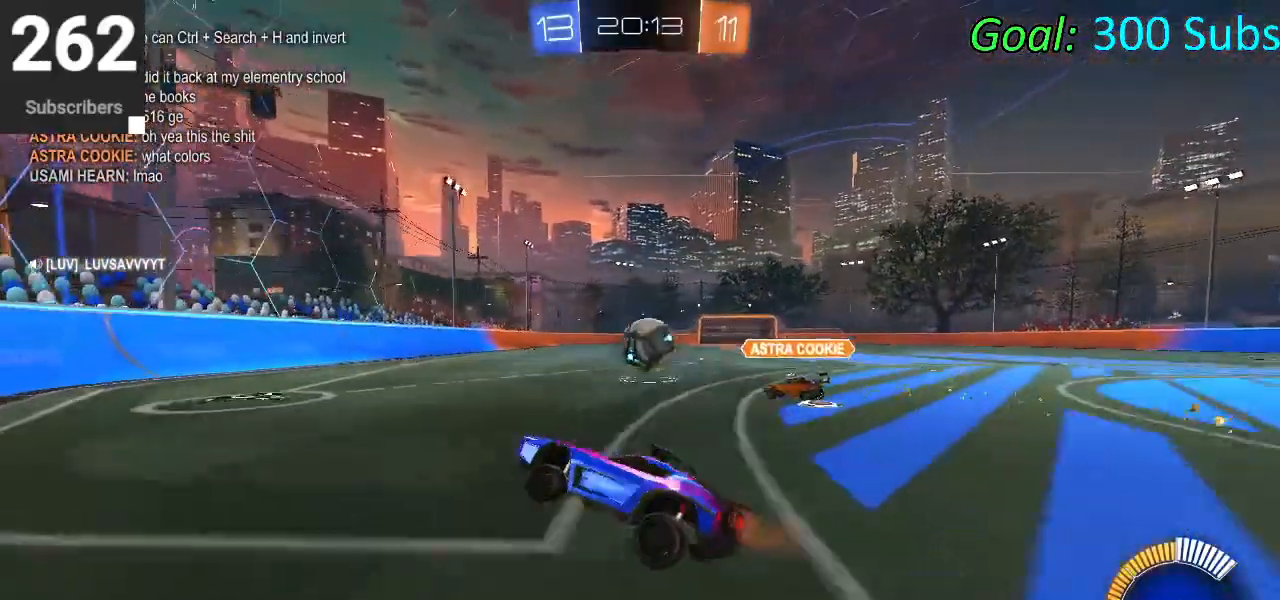
{"buttons": ["CIRCLE", "R2"], "left_stick": "center", "right_stick": "center", "events": [[67, "left_stick", "up-right"], [250, "CIRCLE", "down"], [250, "L1", "down"], [250, "left_stick", "up"], [267, "R1", "down"], [417, "R1", "up"], [417, "left_stick", "center"], [433, "L1", "up"]]}
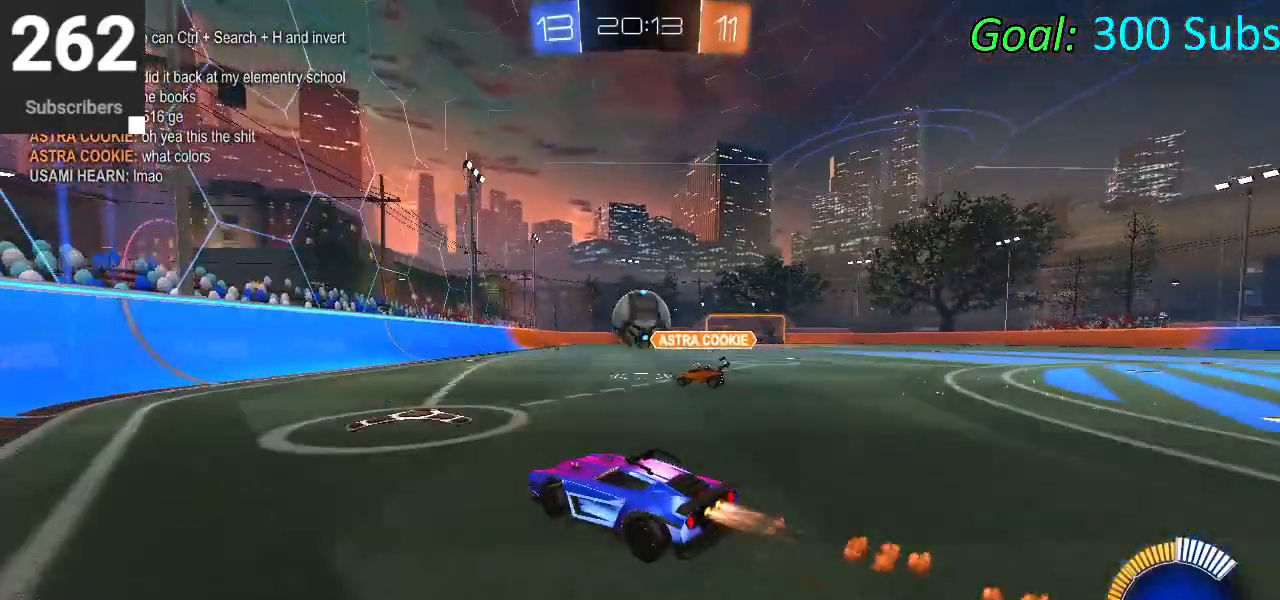
{"buttons": ["R2"], "left_stick": "right", "right_stick": "center", "events": [[33, "CIRCLE", "up"], [483, "left_stick", "right"]]}
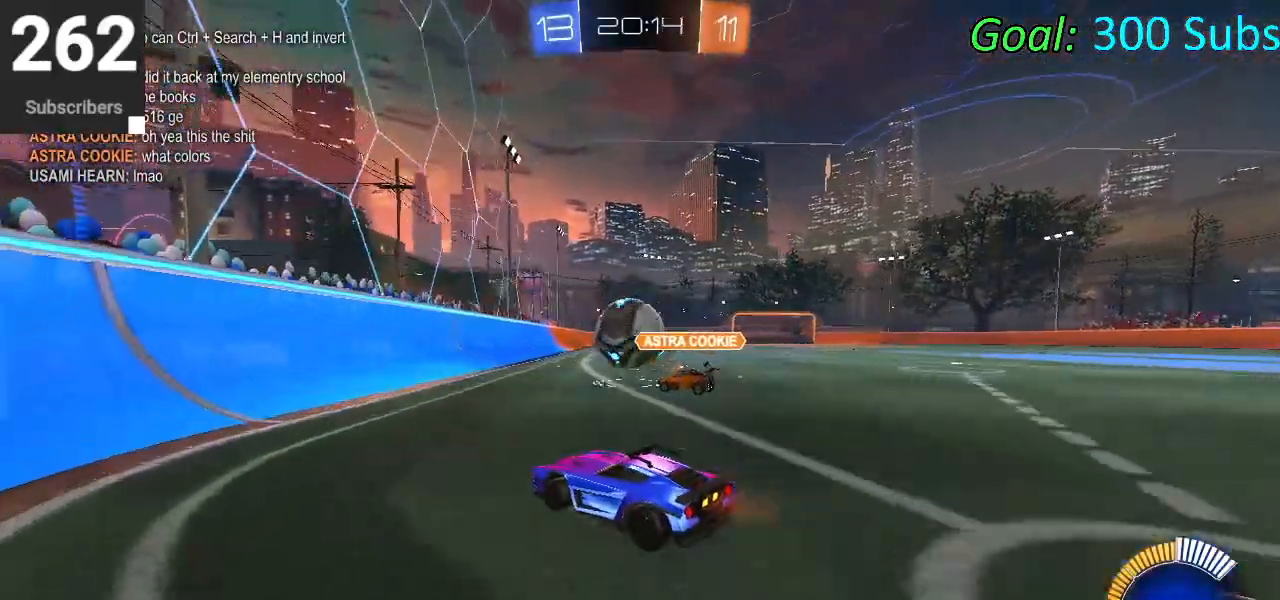
{"buttons": ["R2"], "left_stick": "center", "right_stick": "center", "events": [[133, "left_stick", "center"], [300, "left_stick", "down-left"], [483, "left_stick", "center"]]}